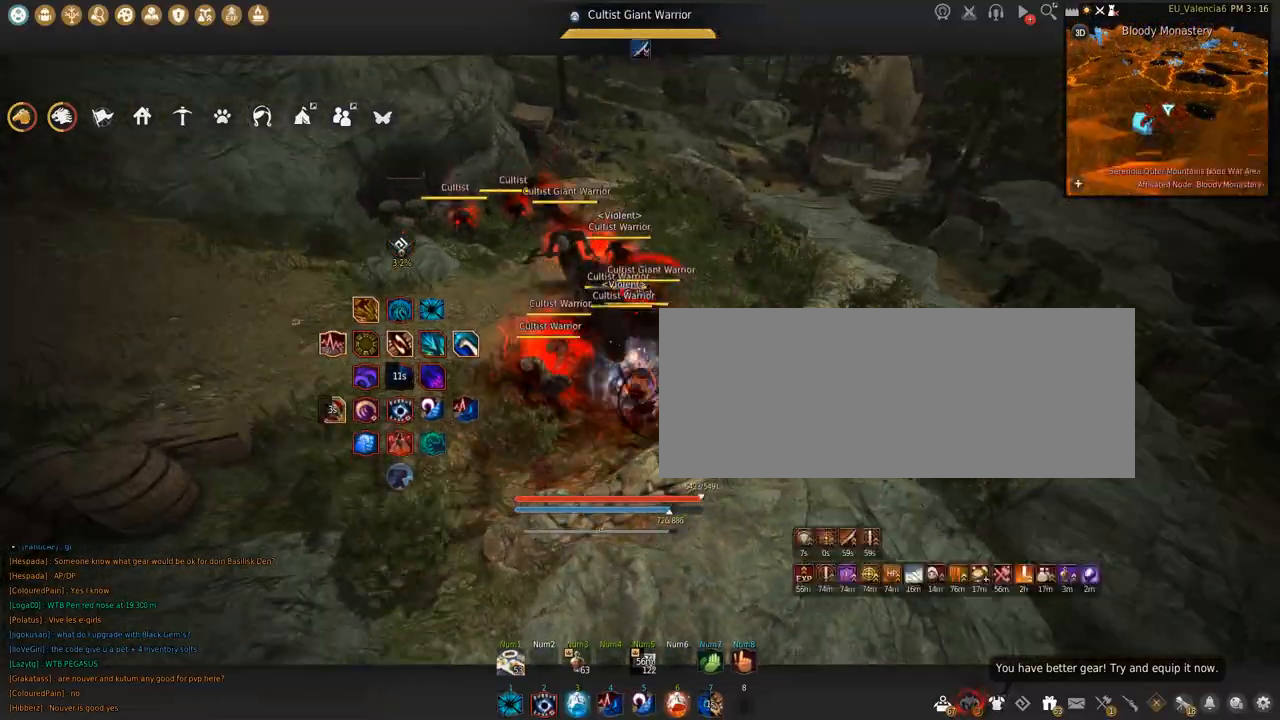
Gameplay with keyboard and mouse; each line is a JSON object with the keys and mouse buttons held at the frame after it. "events" lists presses ("down") and releases ("up") of "a", "c", "d", "e", "f", "q", "s", "shift", "space", "tab", "w", "x", "z", "mouse_left" and "mouse_right" between this image and that frame as [ms after this image, input, new state], when the widget could be followed in between. "mouse_left", "mouse_right" = the "left", "right" buttons of the "mouse" list. No other keys are recorded. Mouse movement is not recorded.
{"keys": ["c", "s"], "mouse": [], "events": [[134, "c", "down"]]}
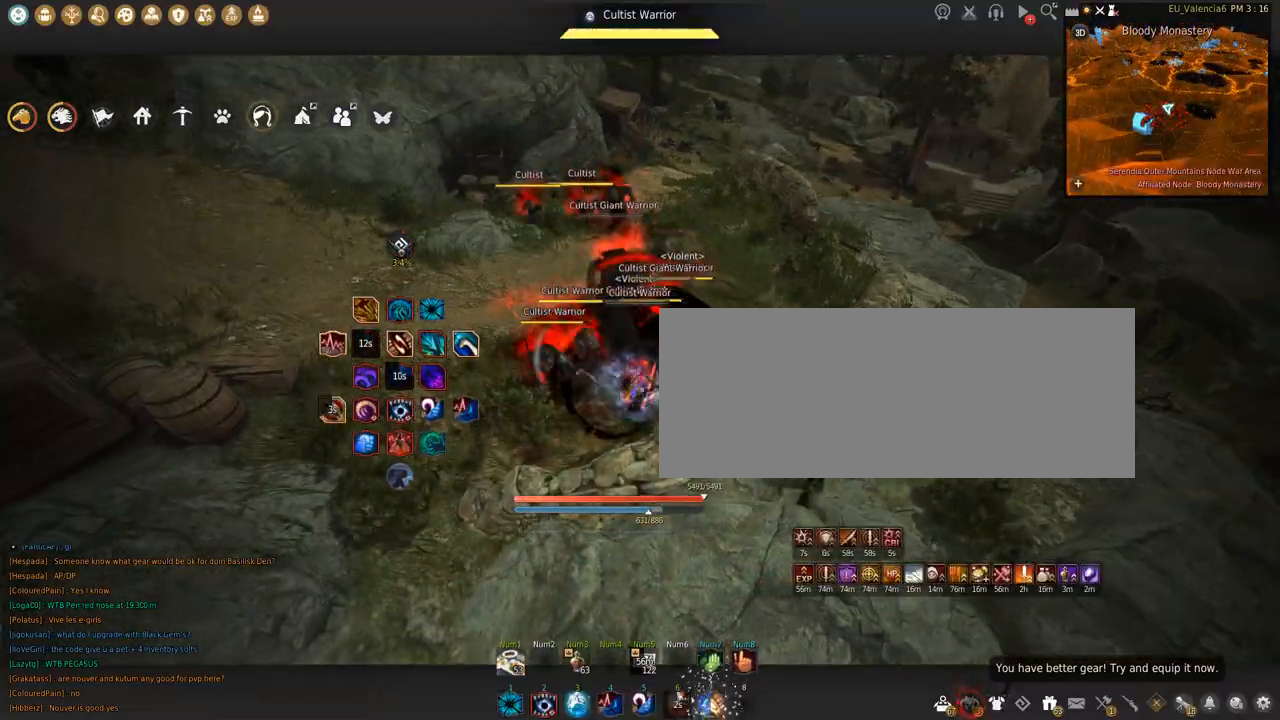
{"keys": [], "mouse": [], "events": [[66, "s", "up"], [100, "c", "up"]]}
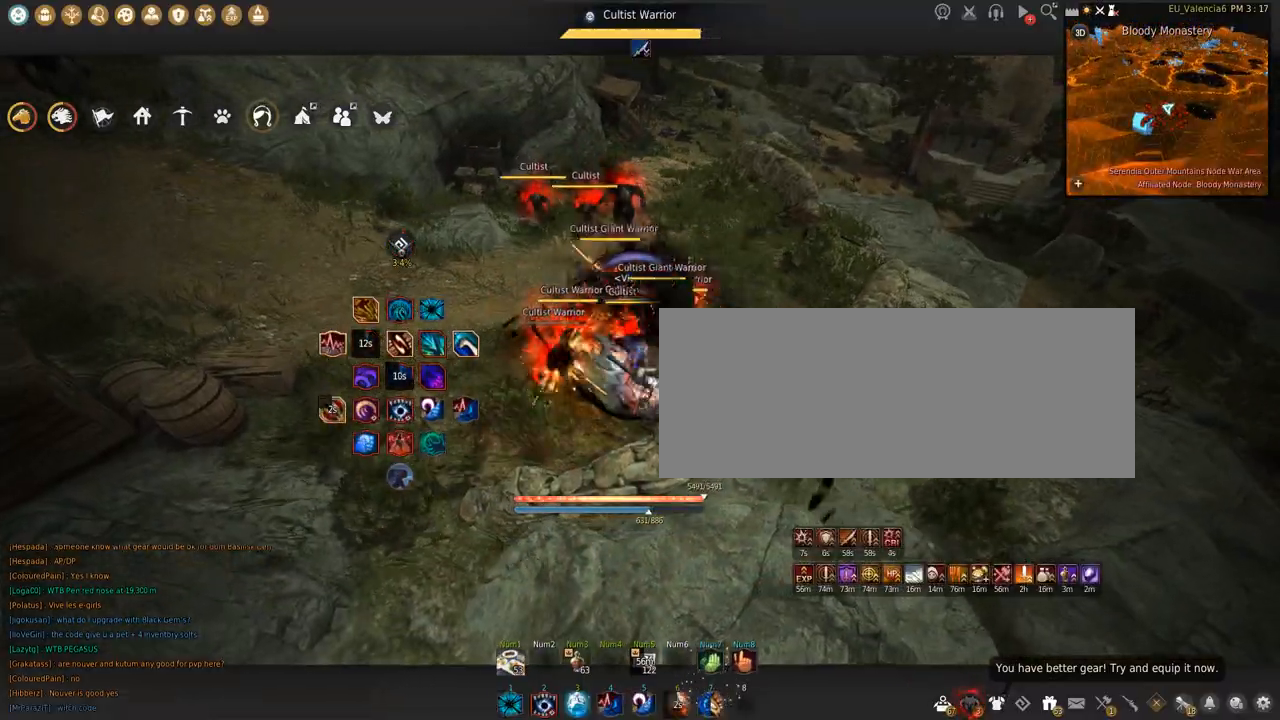
{"keys": [], "mouse": [], "events": []}
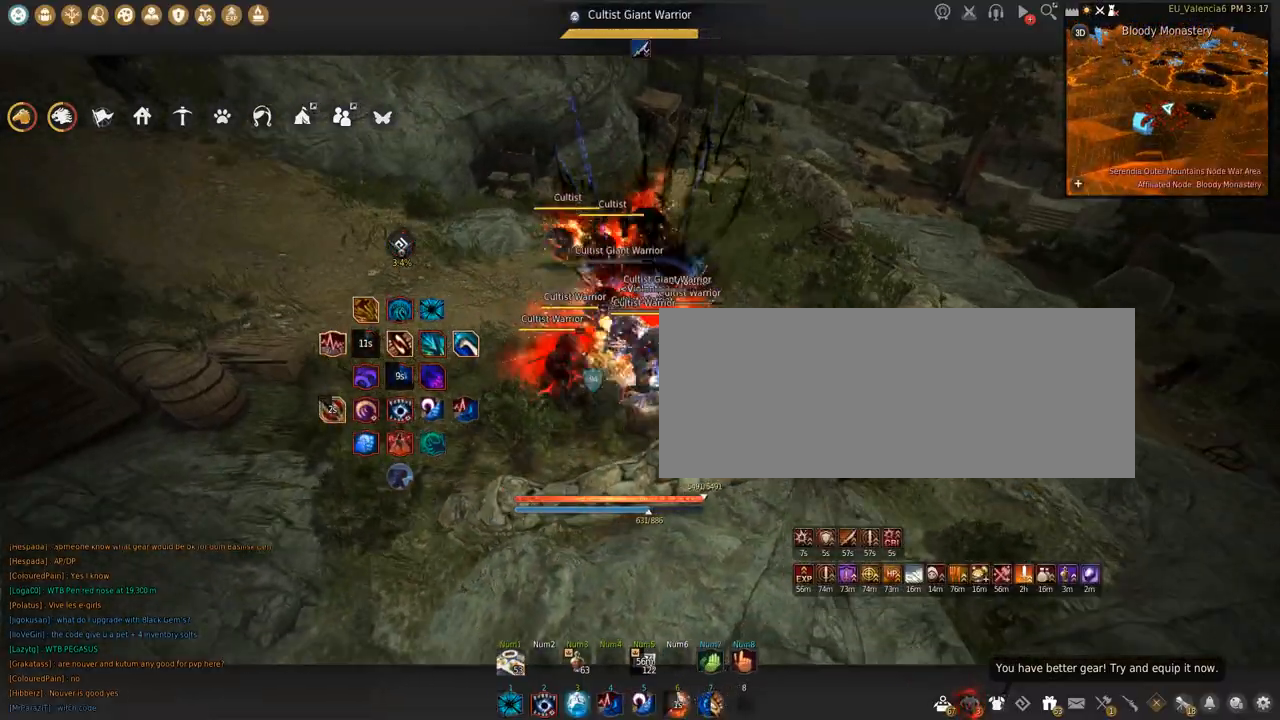
{"keys": ["s", "shift"], "mouse": [], "events": [[433, "s", "down"], [467, "shift", "down"]]}
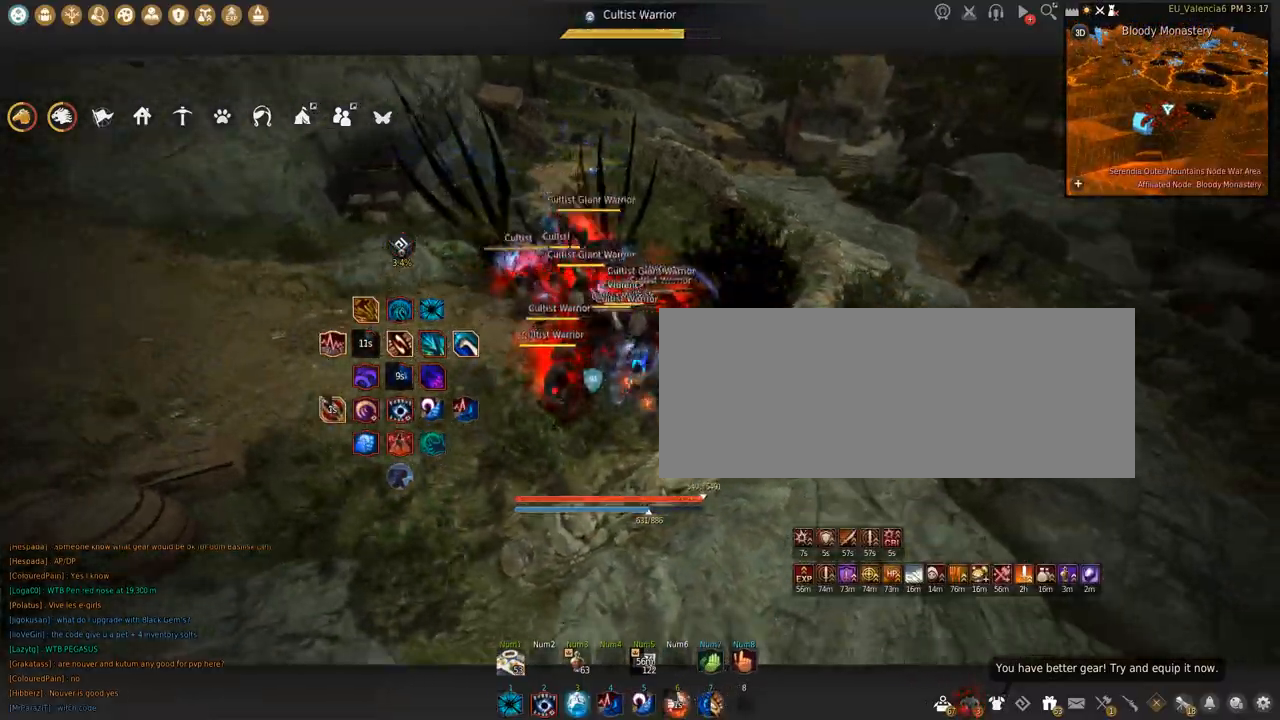
{"keys": ["s"], "mouse": ["left"], "events": [[67, "s", "up"], [200, "mouse_left", "down"], [234, "shift", "up"], [300, "s", "down"]]}
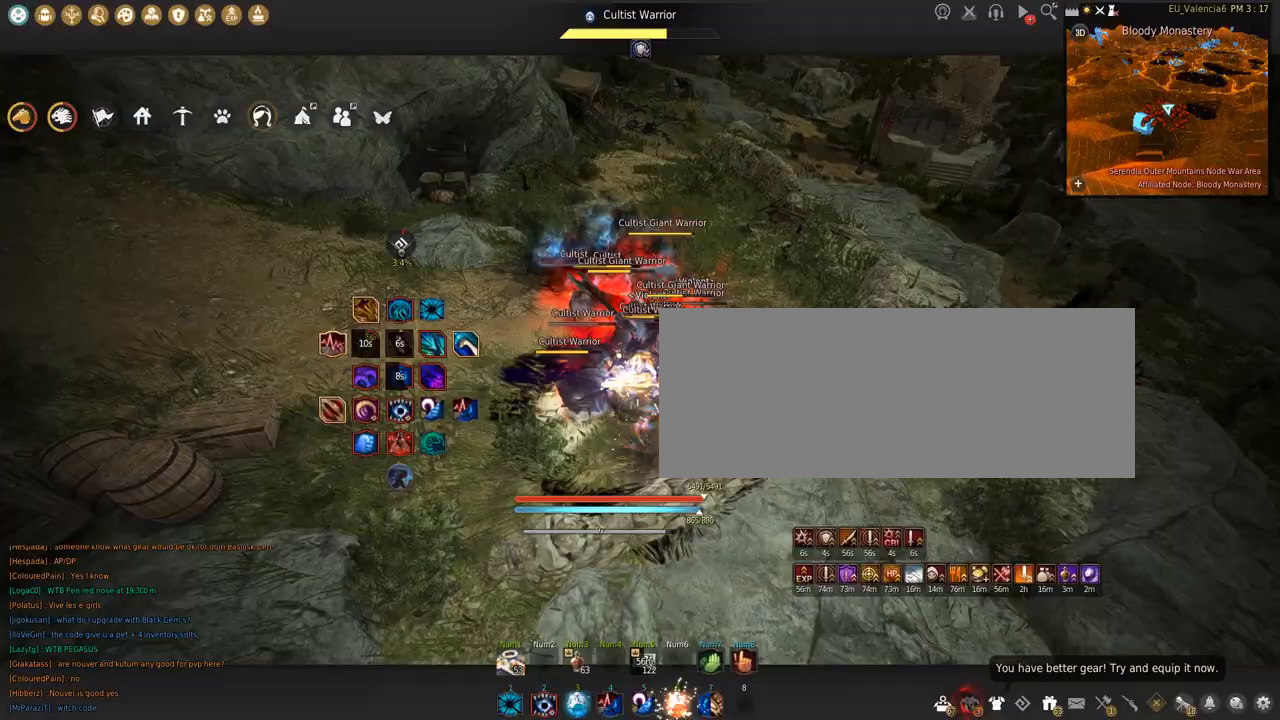
{"keys": ["s"], "mouse": ["left"], "events": []}
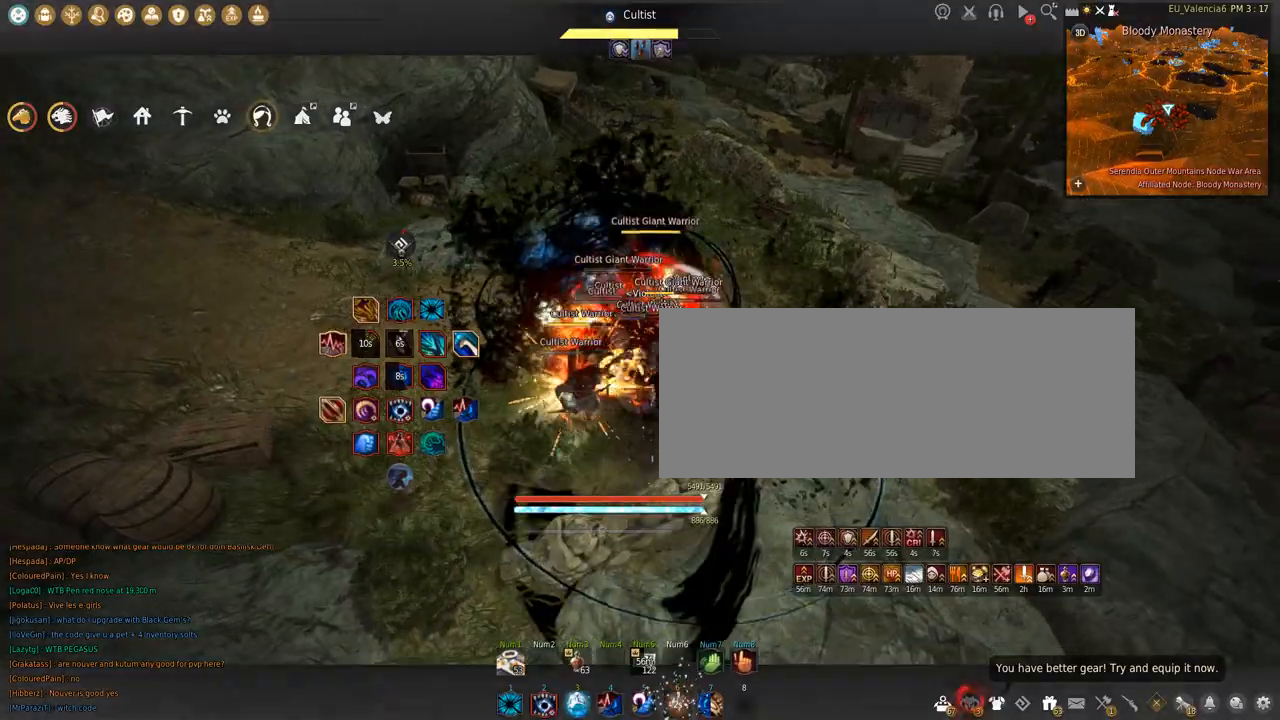
{"keys": [], "mouse": [], "events": [[133, "mouse_left", "up"], [167, "s", "up"]]}
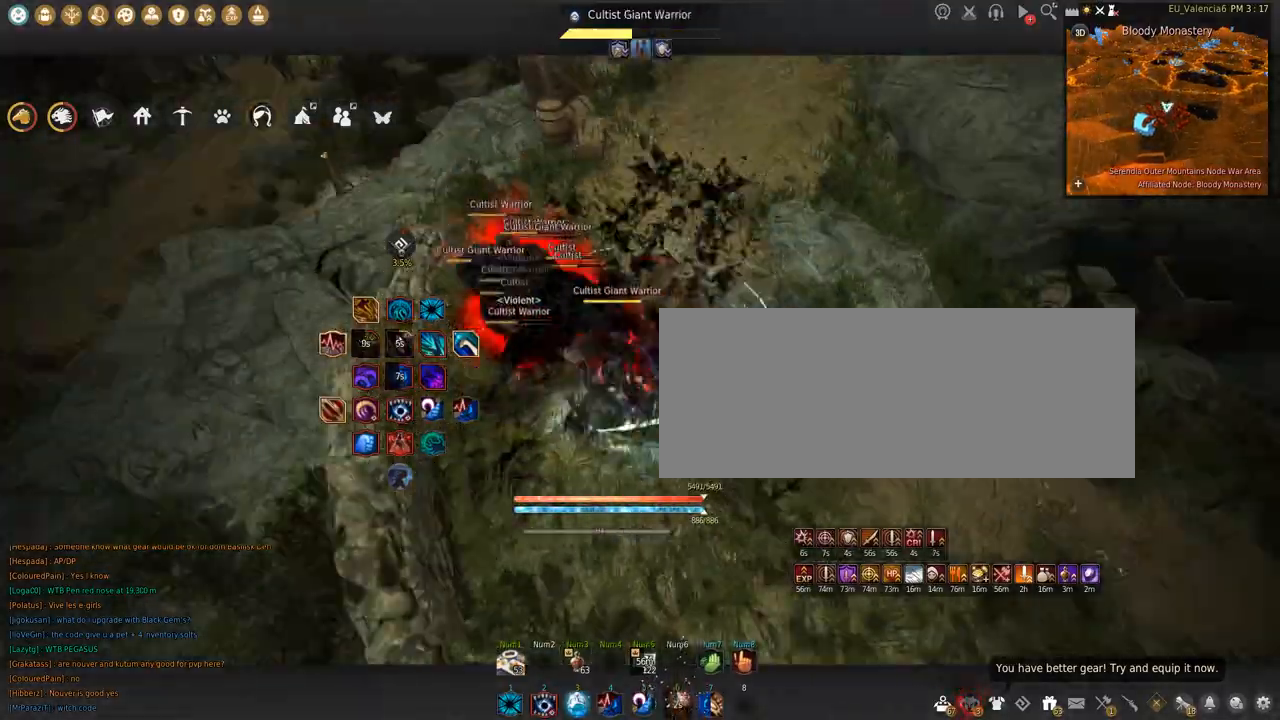
{"keys": [], "mouse": [], "events": [[67, "s", "down"], [67, "shift", "down"], [167, "s", "up"], [267, "mouse_left", "down"], [401, "shift", "up"], [434, "mouse_left", "up"]]}
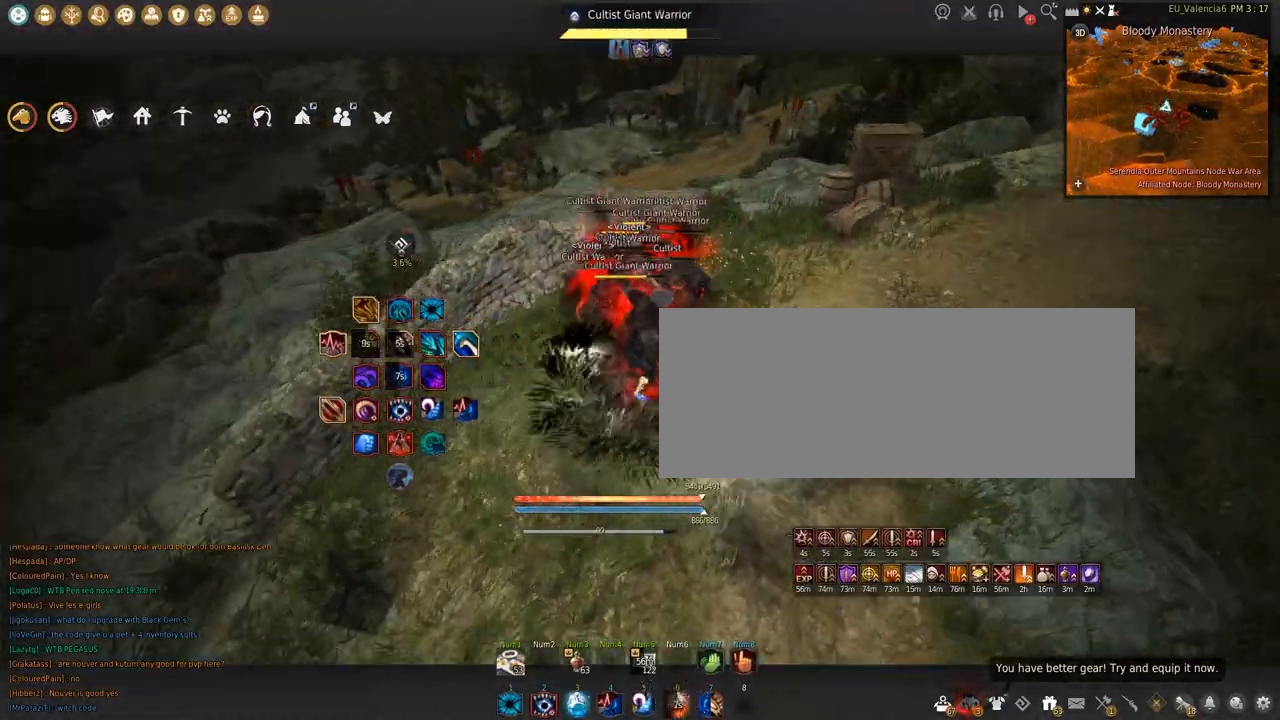
{"keys": [], "mouse": [], "events": []}
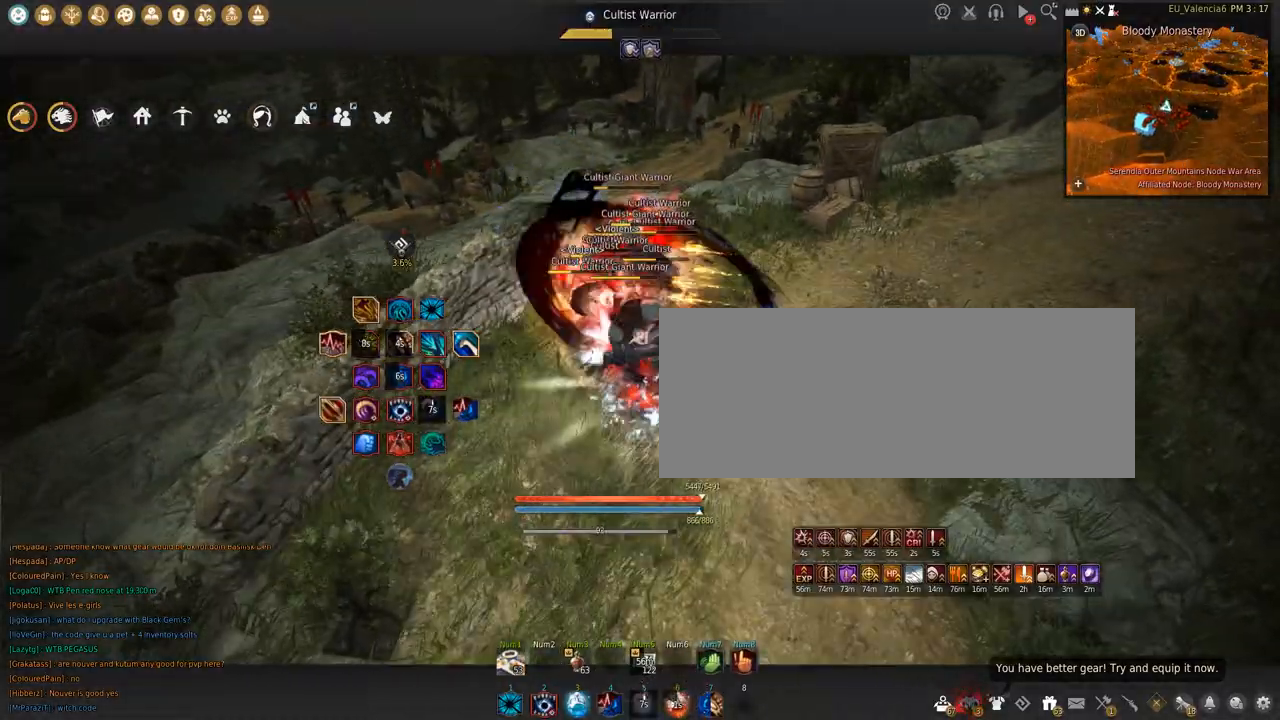
{"keys": ["s"], "mouse": ["left"], "events": [[100, "s", "down"], [201, "mouse_left", "down"]]}
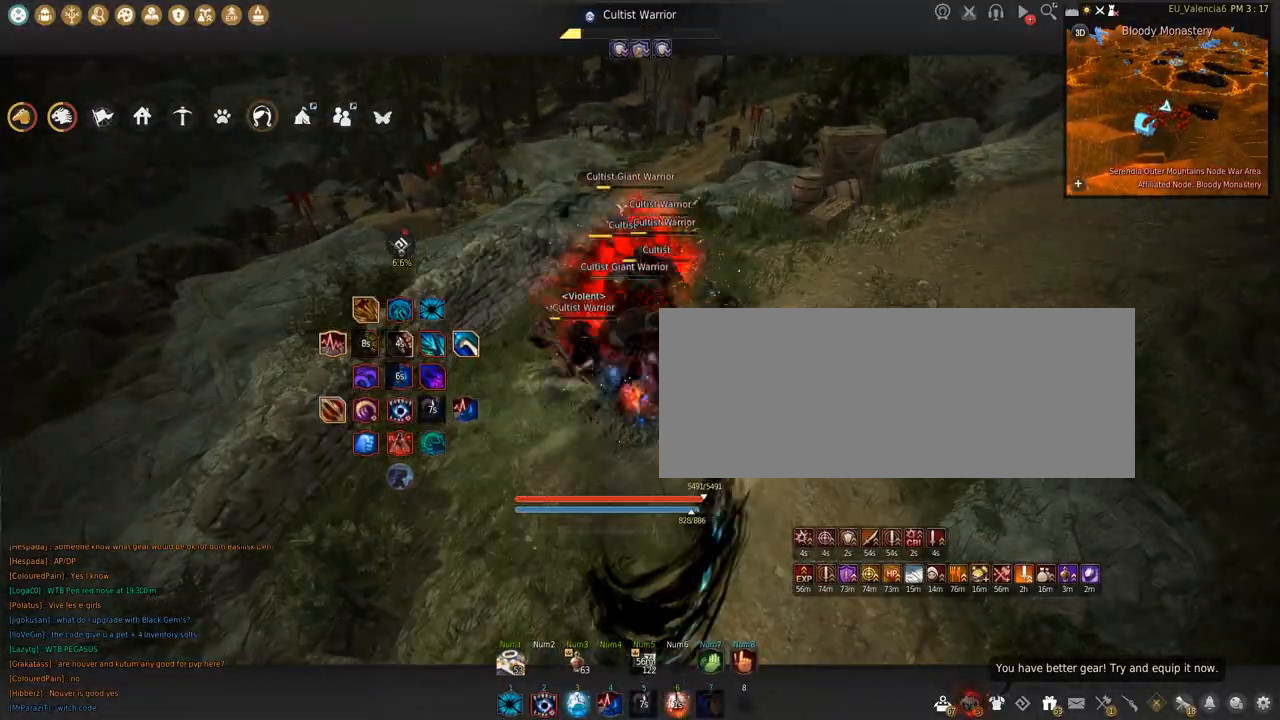
{"keys": ["shift"], "mouse": ["left"], "events": [[233, "s", "up"], [267, "shift", "down"]]}
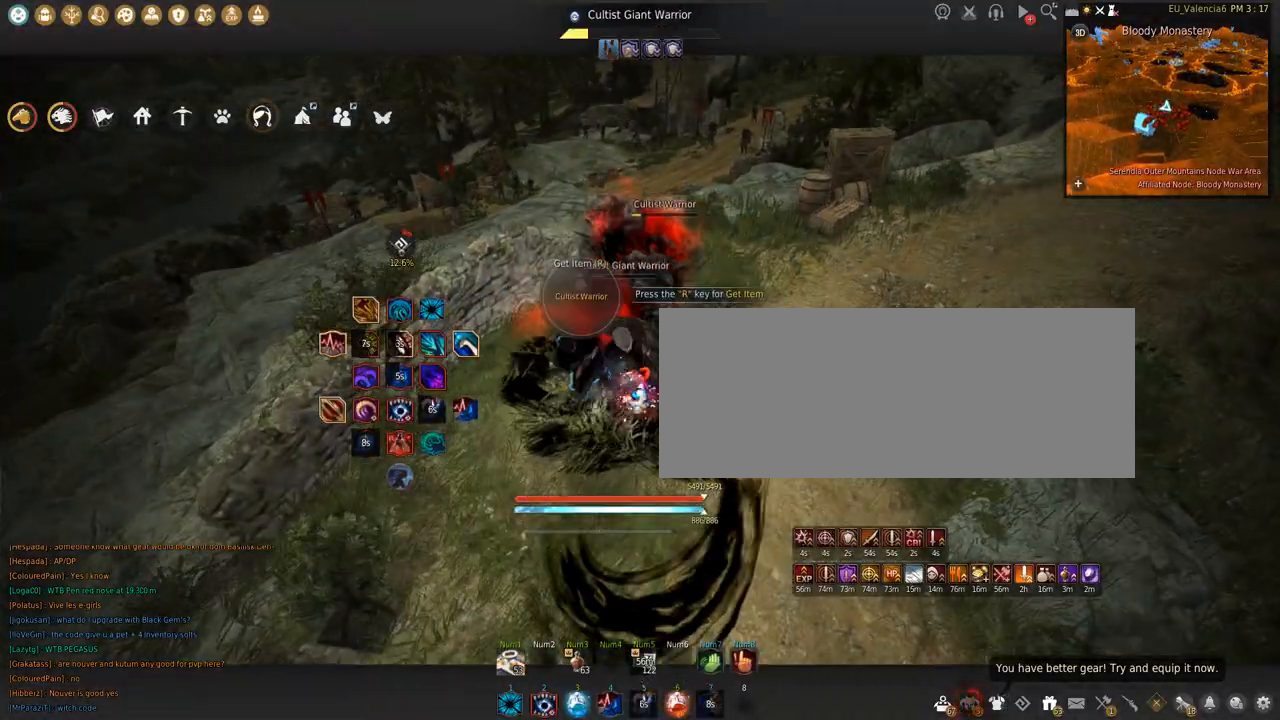
{"keys": ["shift", "space"], "mouse": ["left"], "events": [[234, "space", "down"]]}
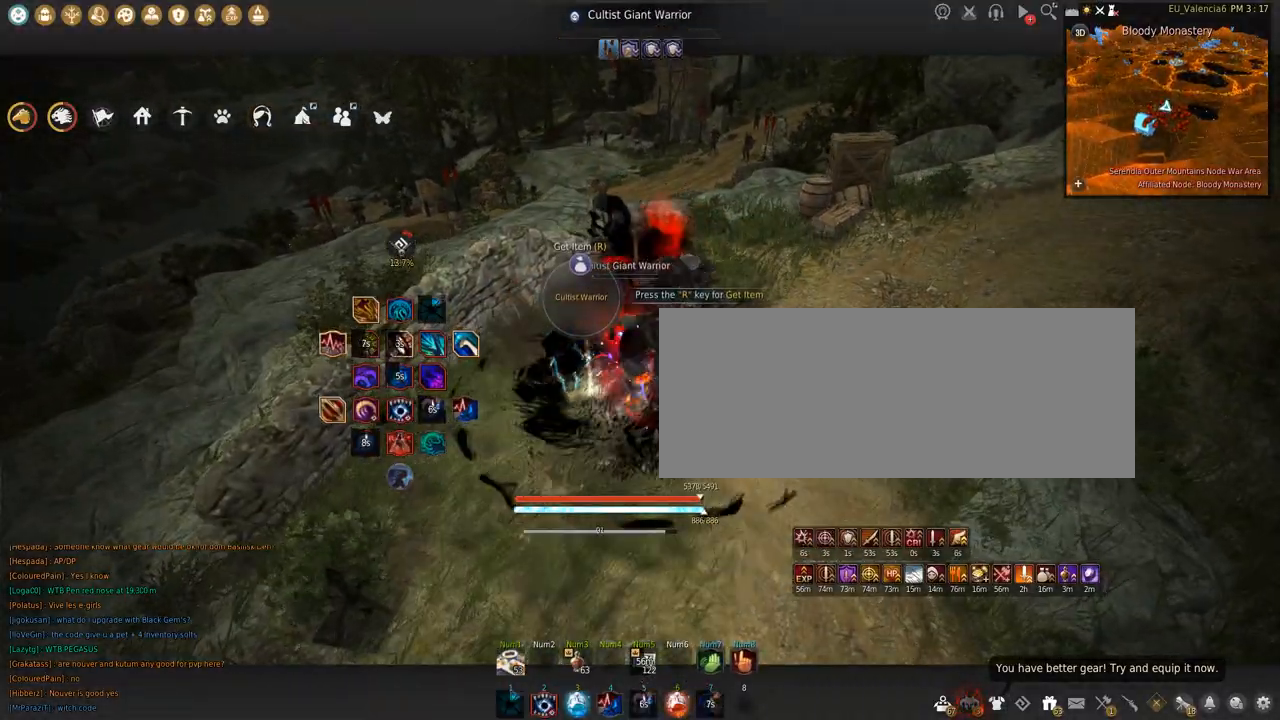
{"keys": ["shift"], "mouse": ["left"], "events": [[133, "space", "up"]]}
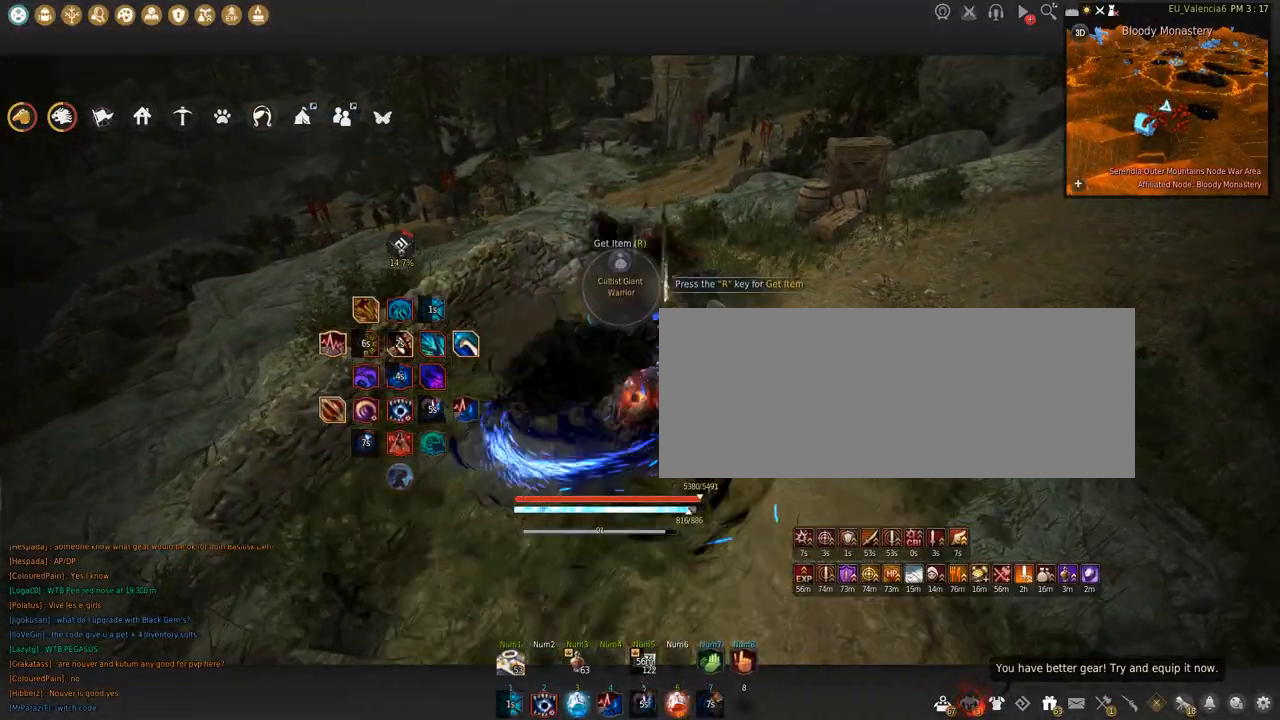
{"keys": ["w"], "mouse": [], "events": [[67, "shift", "up"], [134, "mouse_left", "up"], [234, "w", "down"]]}
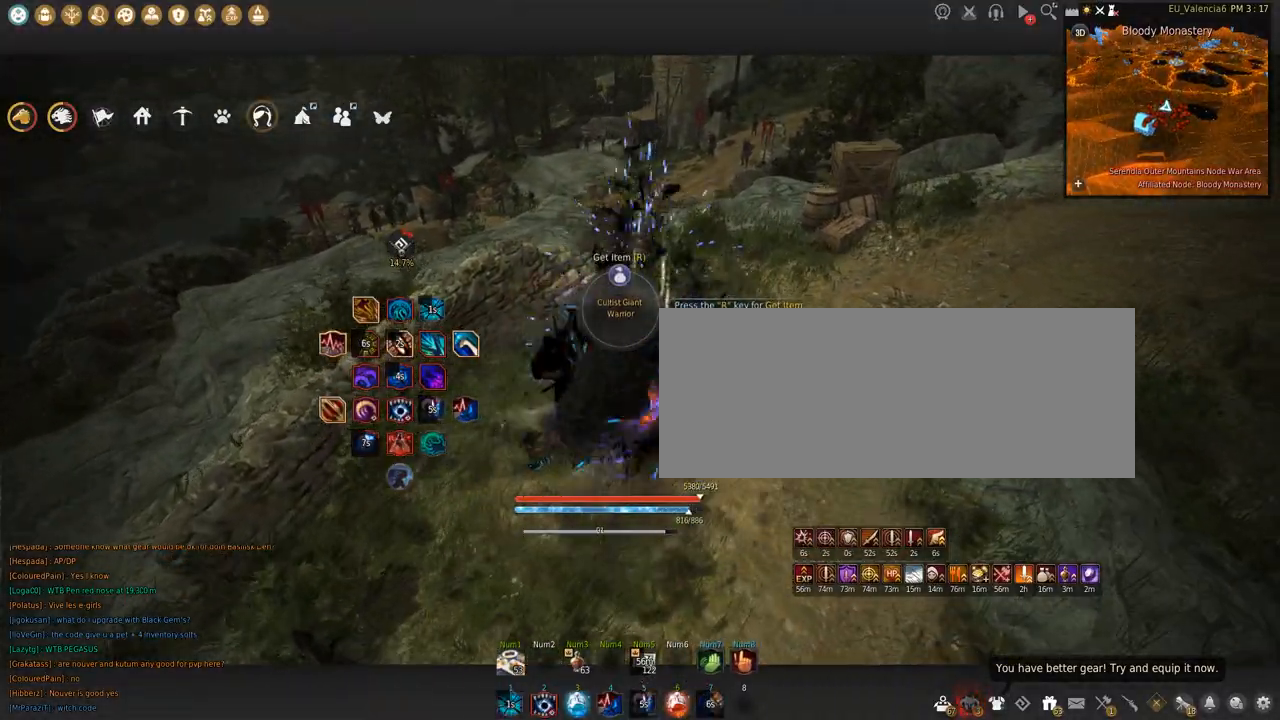
{"keys": ["w"], "mouse": []}
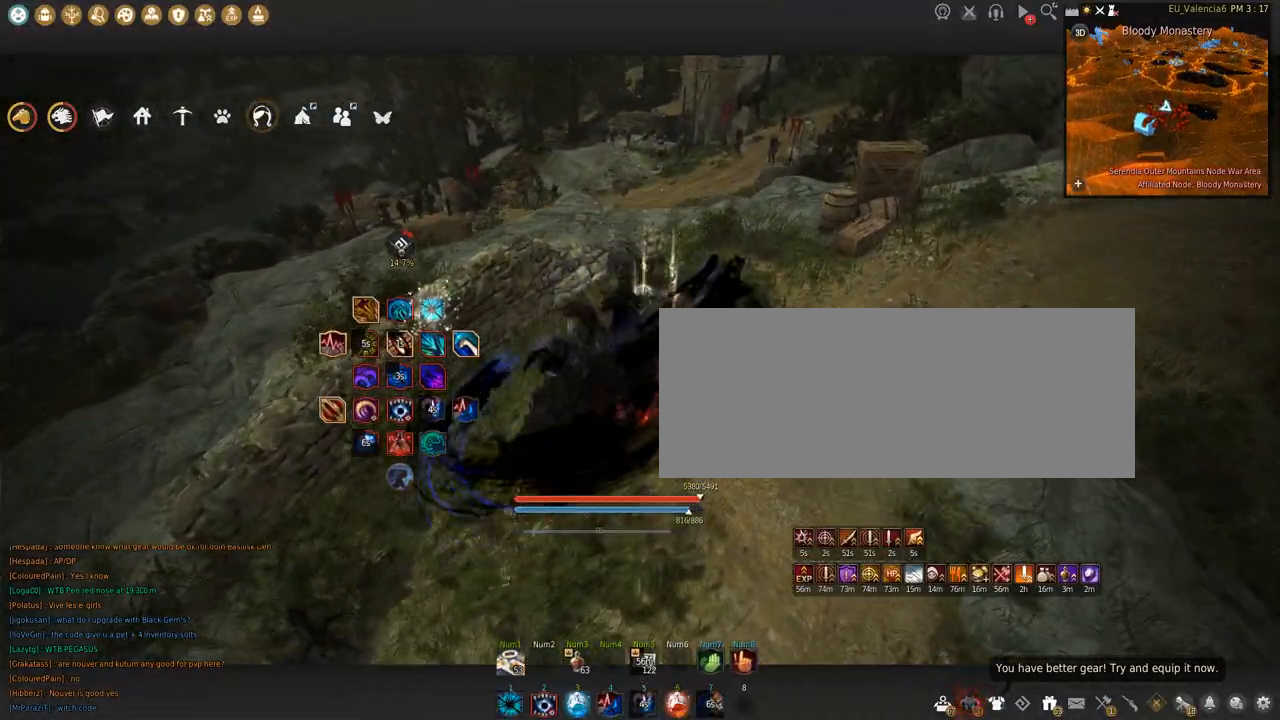
{"keys": ["w"], "mouse": [], "events": []}
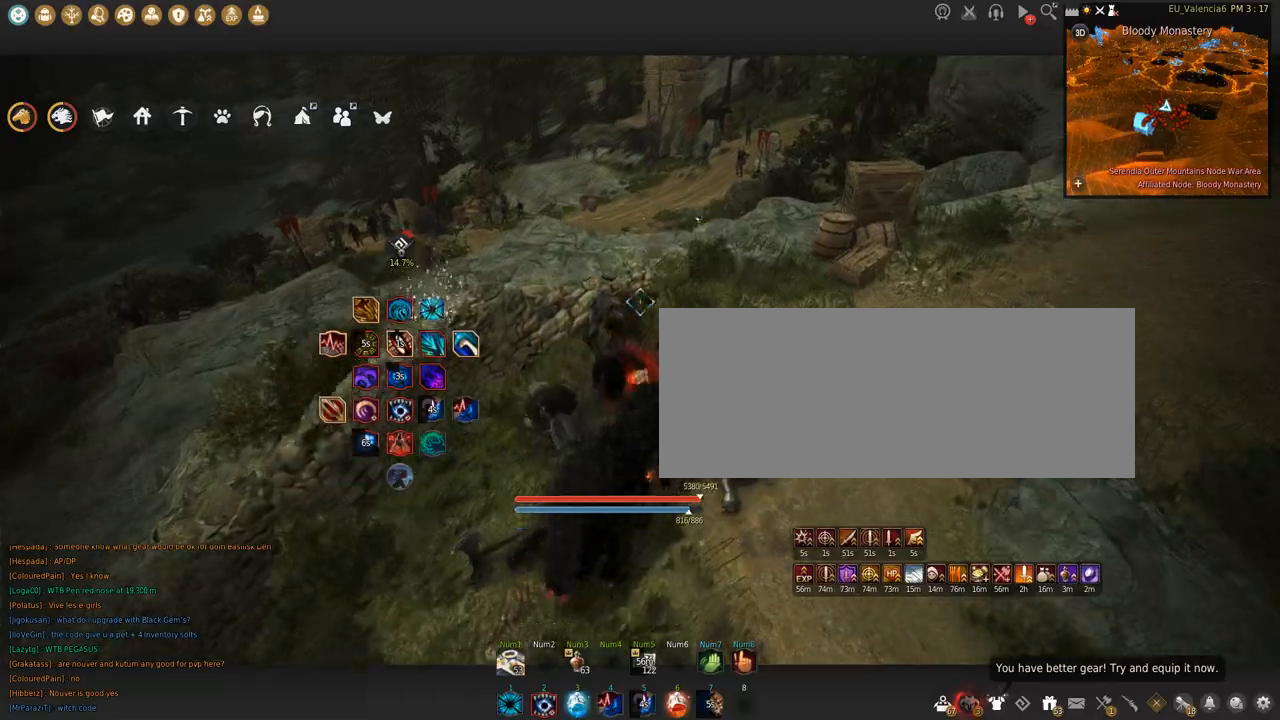
{"keys": ["w"], "mouse": [], "events": []}
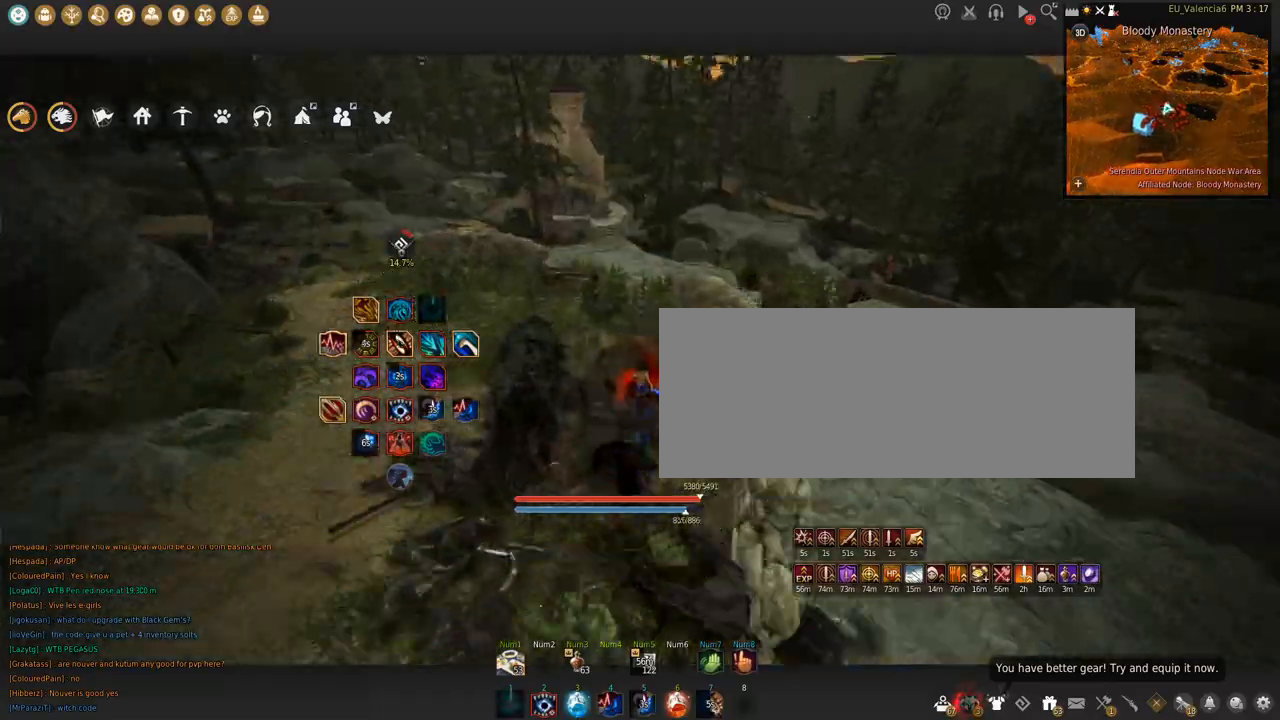
{"keys": ["c", "w"], "mouse": [], "events": [[267, "c", "down"]]}
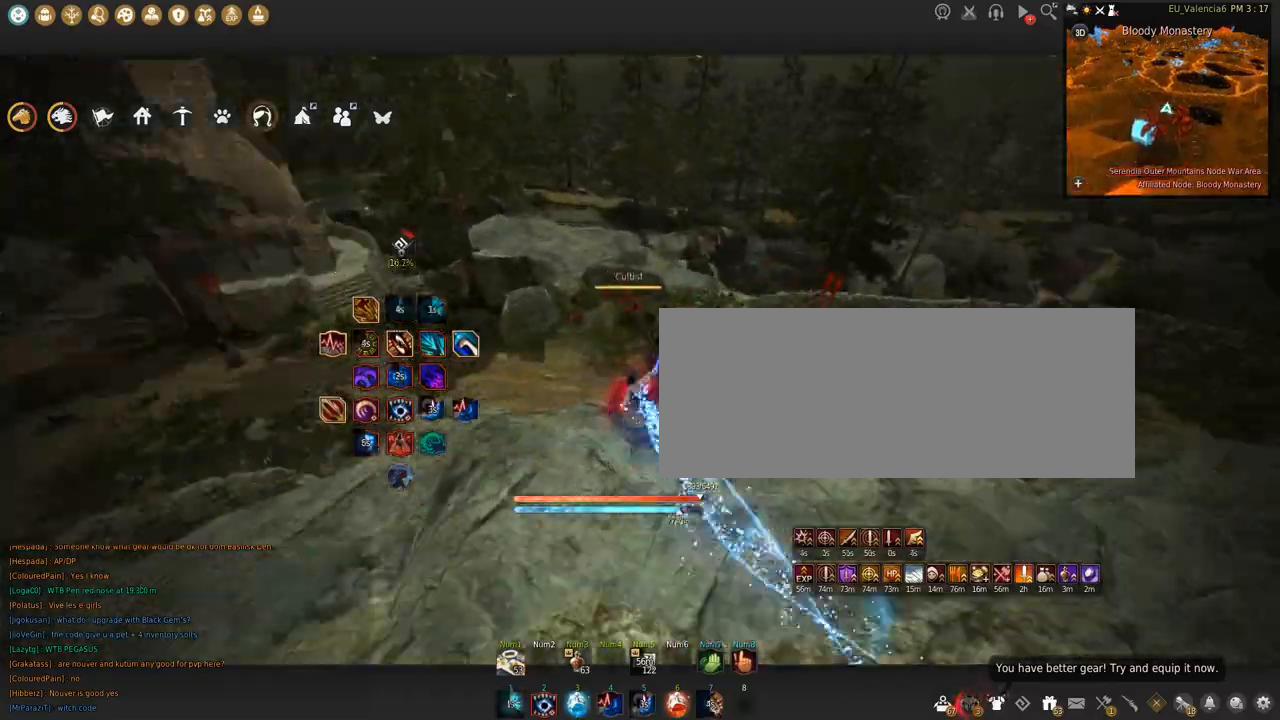
{"keys": [], "mouse": [], "events": [[33, "c", "up"], [233, "w", "up"]]}
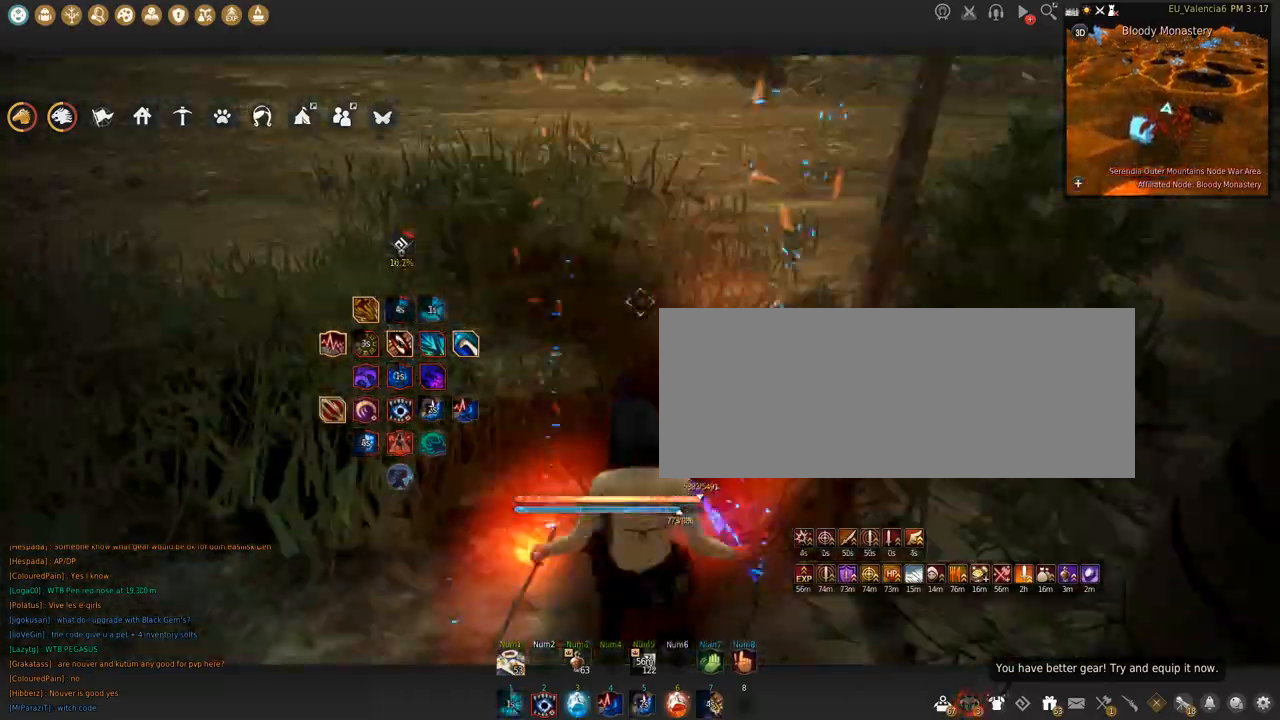
{"keys": [], "mouse": [], "events": []}
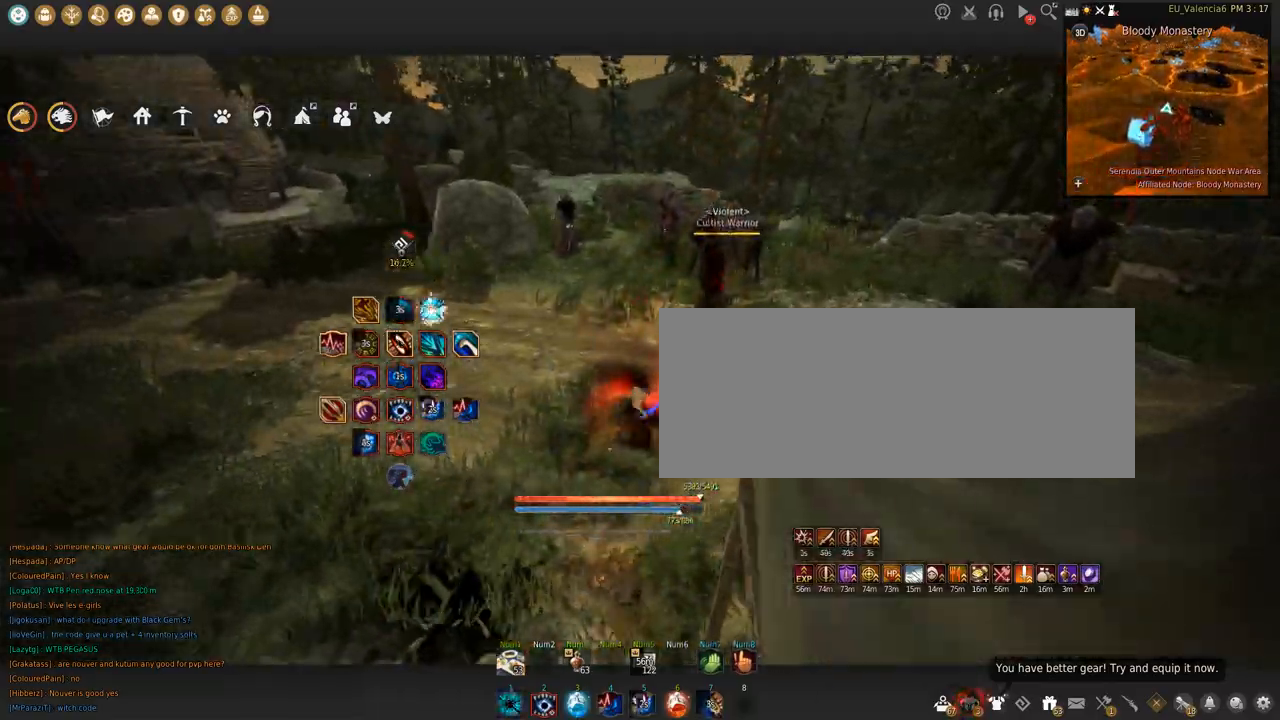
{"keys": [], "mouse": [], "events": []}
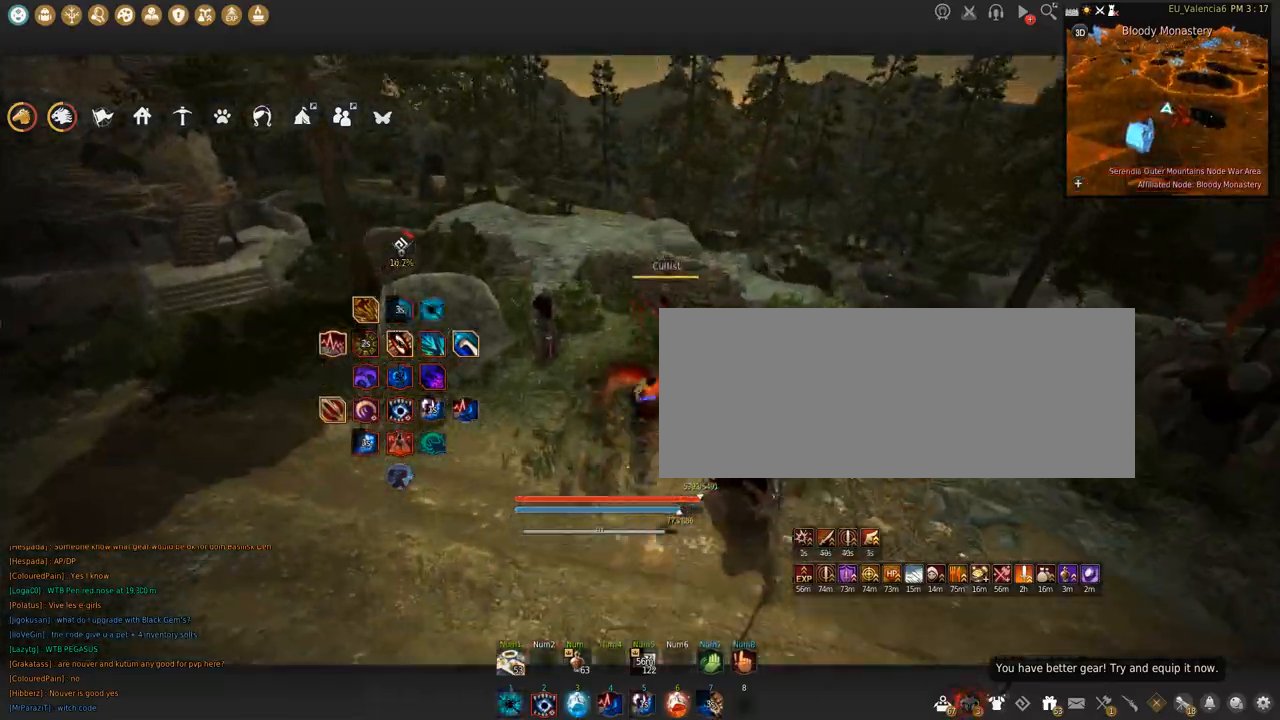
{"keys": [], "mouse": [], "events": [[267, "q", "down"], [501, "q", "up"]]}